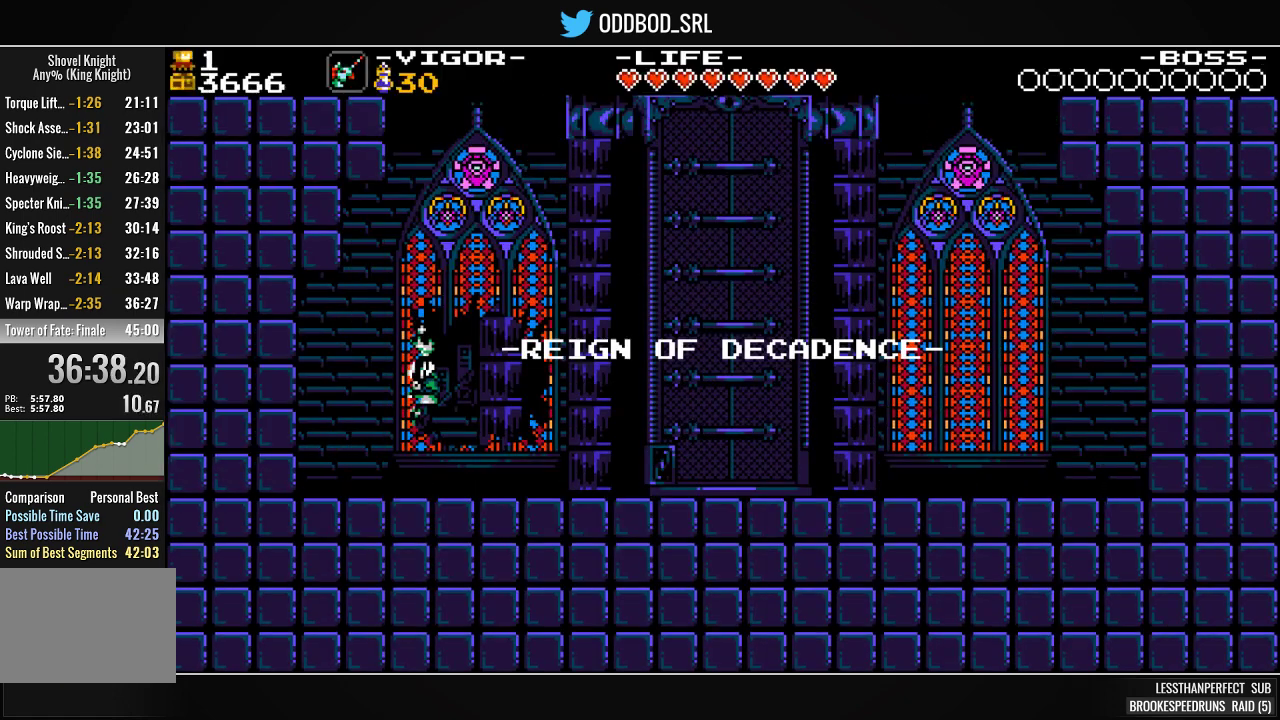
Gameplay with a controller (PlayStation layout); each line is a JSON object with the inputs held at the frame after it. "events" lists button and stick changes between this image and that frame as [ms after this image, input, new state], when the widget could be followed in between. Not read: START left_stick right_stick.
{"buttons": [], "events": []}
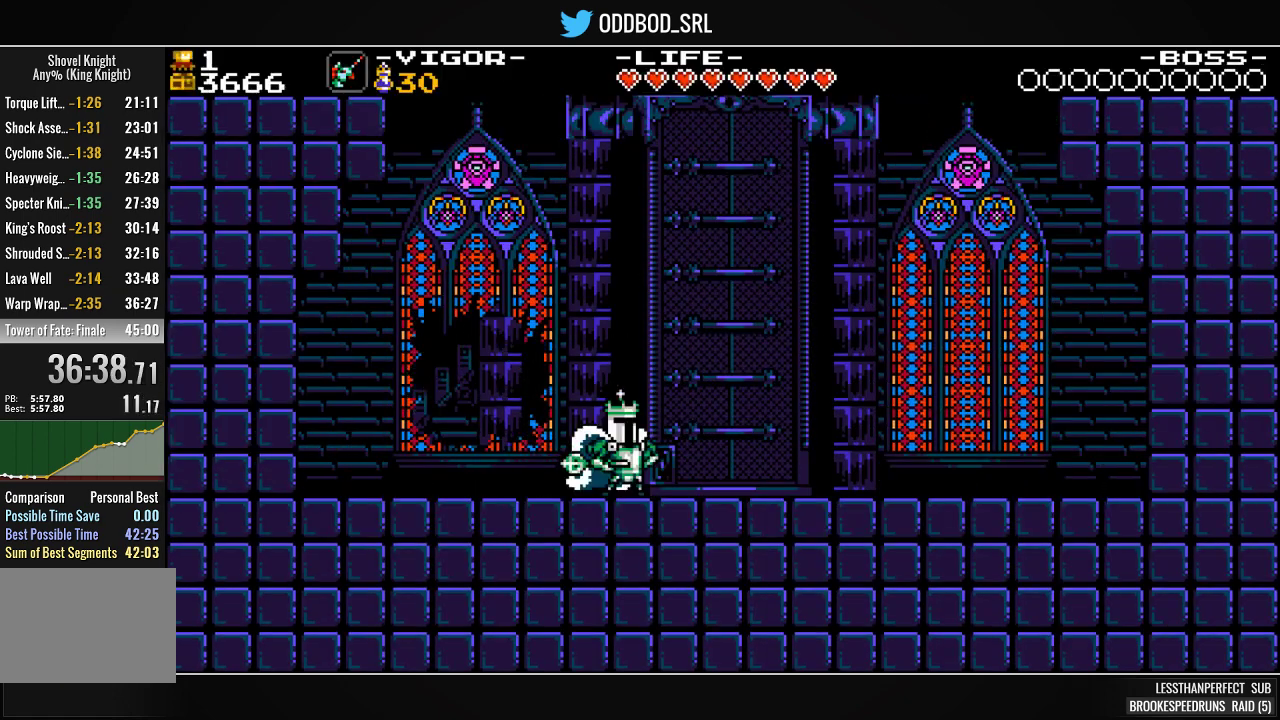
{"buttons": ["DPAD_LEFT"], "events": [[167, "DPAD_LEFT", "down"]]}
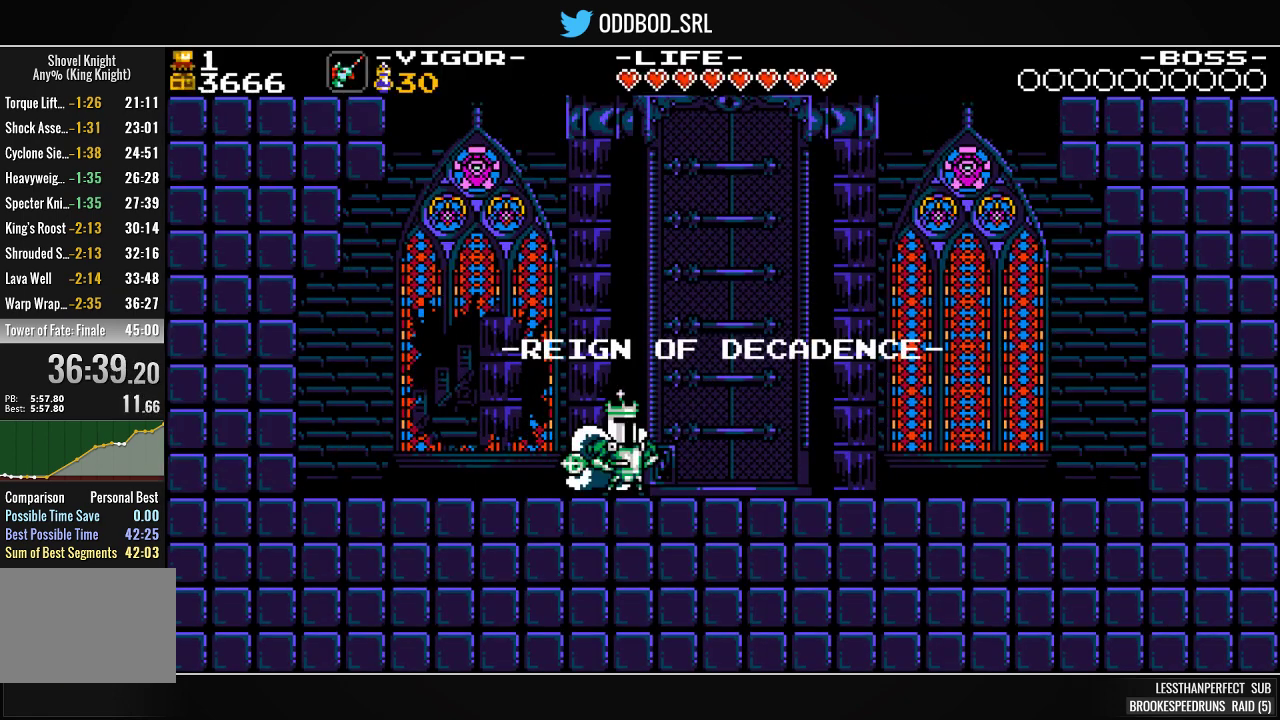
{"buttons": ["SQUARE", "DPAD_LEFT"], "events": [[267, "SQUARE", "down"]]}
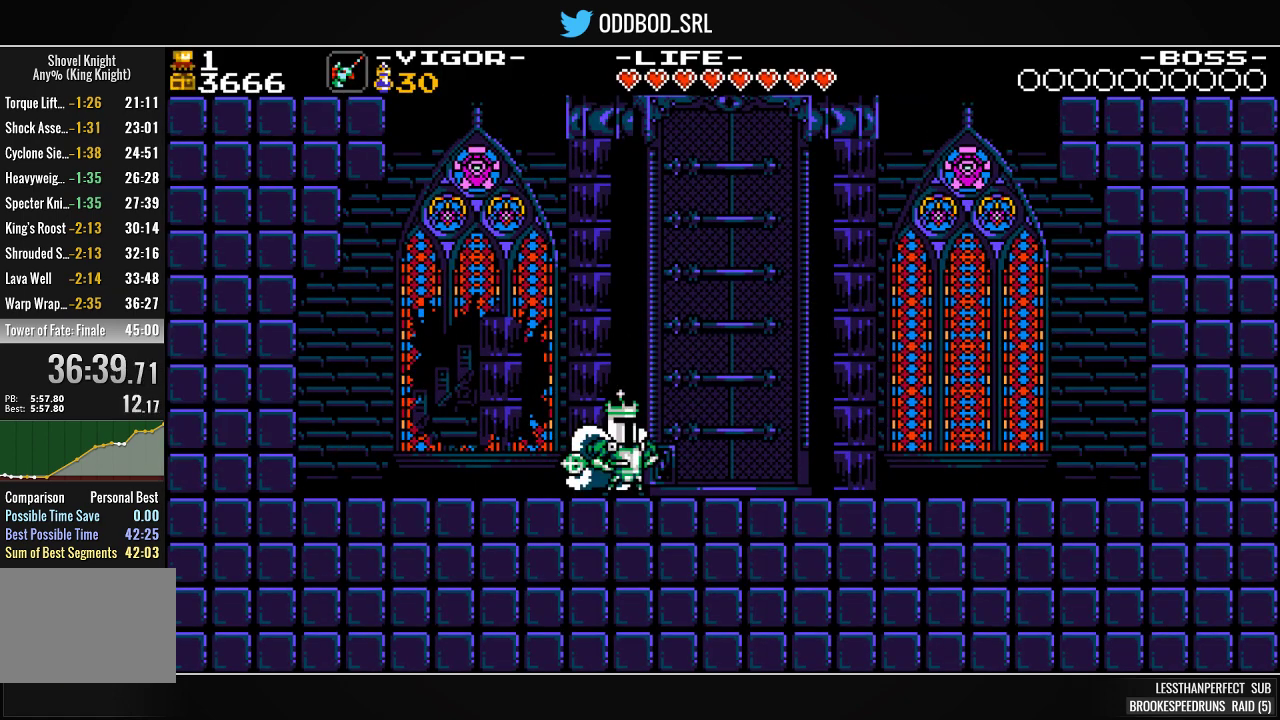
{"buttons": ["SQUARE", "DPAD_LEFT"], "events": []}
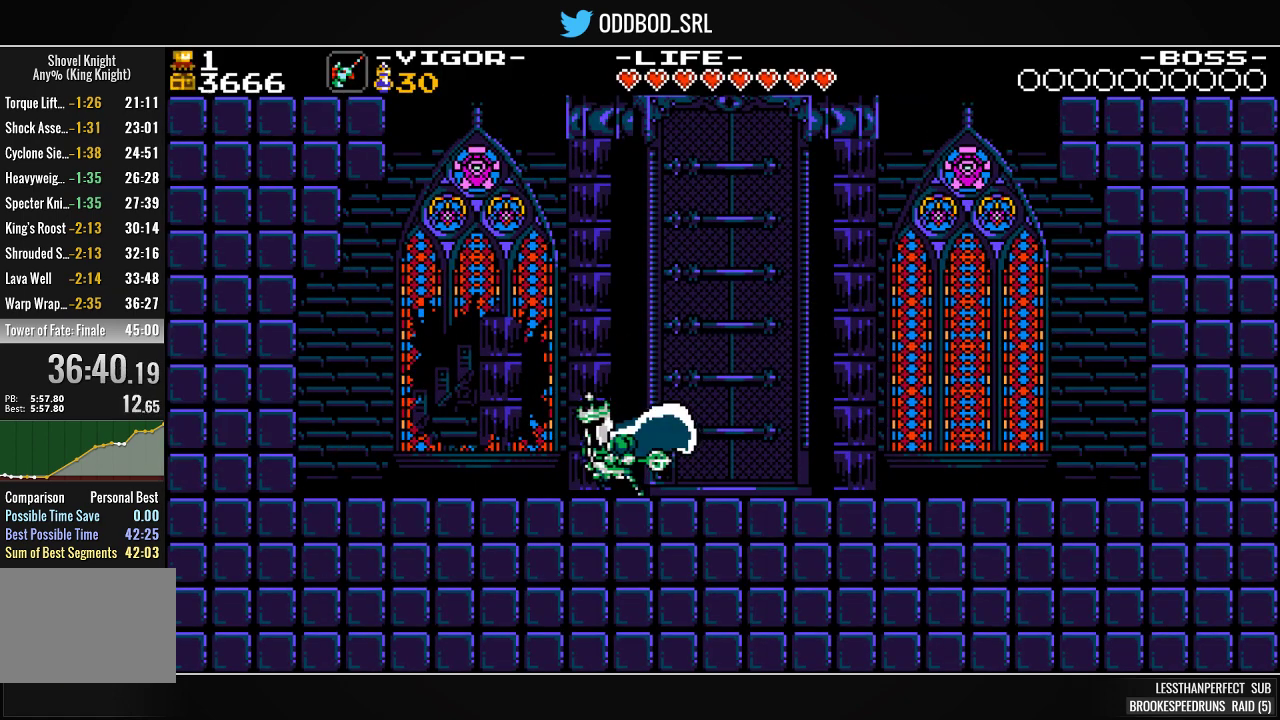
{"buttons": ["SQUARE", "DPAD_LEFT"], "events": [[333, "SQUARE", "up"], [400, "SQUARE", "down"]]}
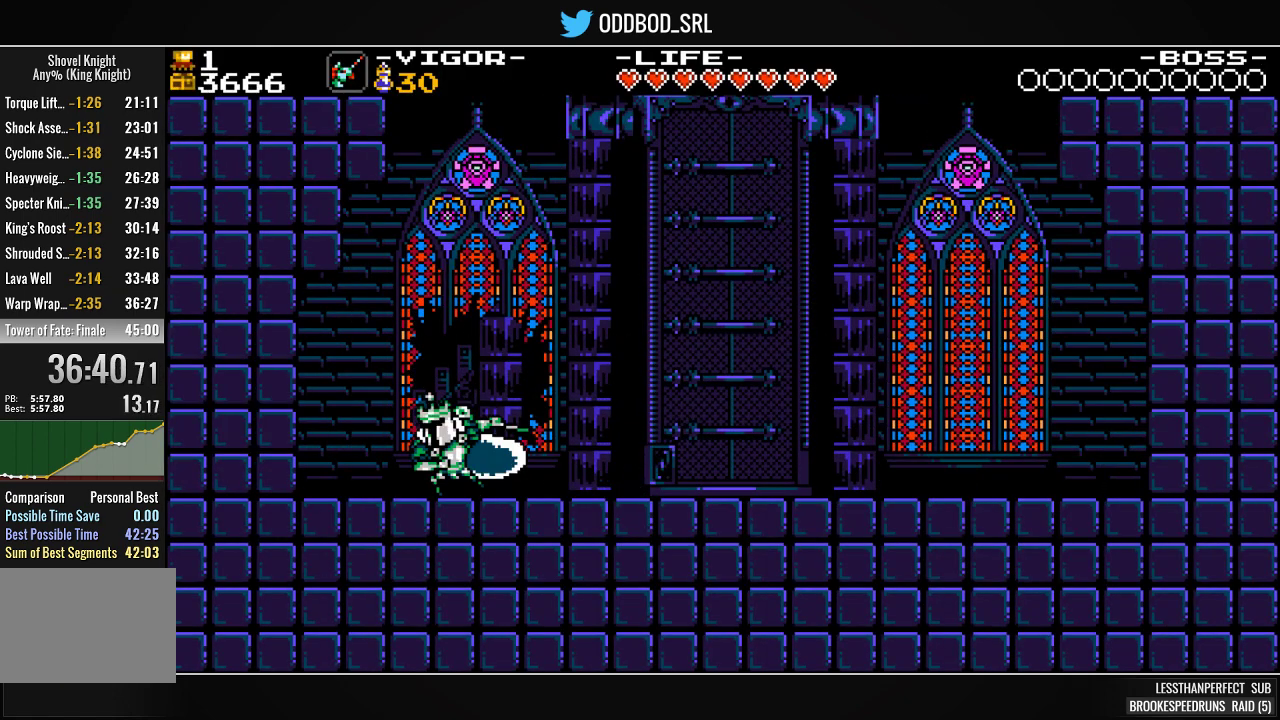
{"buttons": ["SQUARE", "DPAD_RIGHT"], "events": [[133, "DPAD_LEFT", "up"], [300, "DPAD_RIGHT", "down"]]}
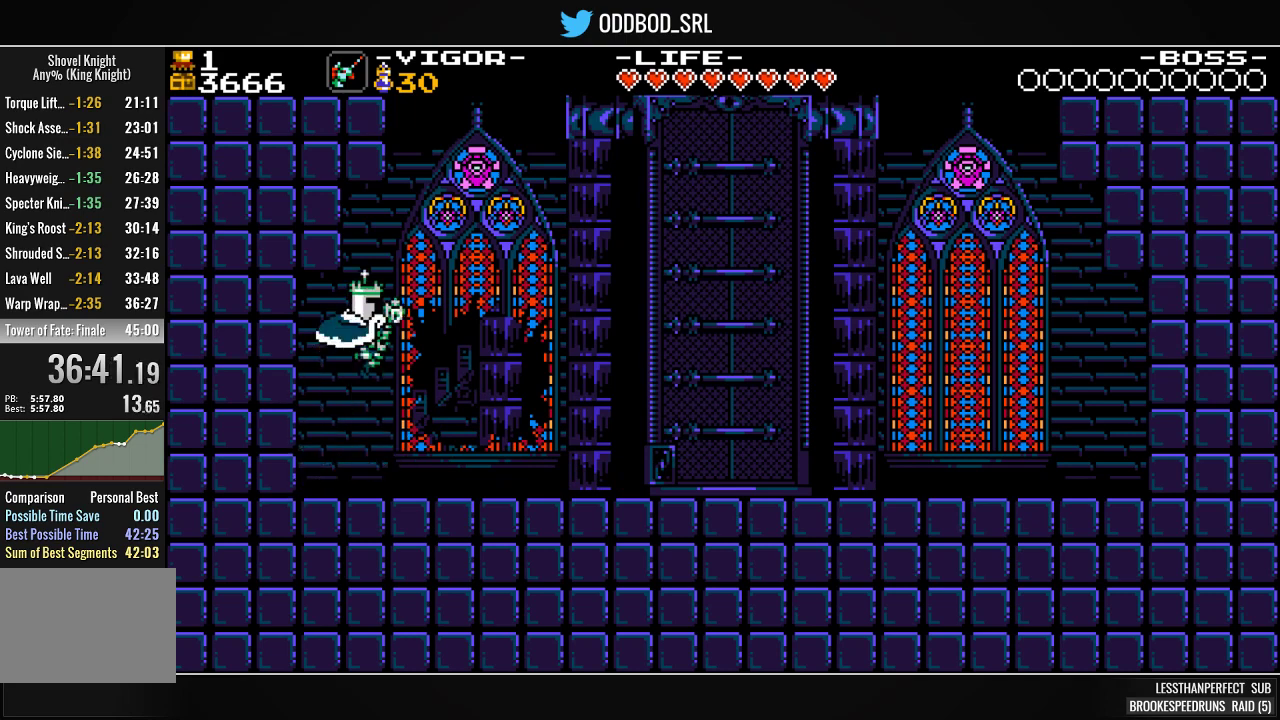
{"buttons": ["SQUARE", "DPAD_RIGHT"], "events": []}
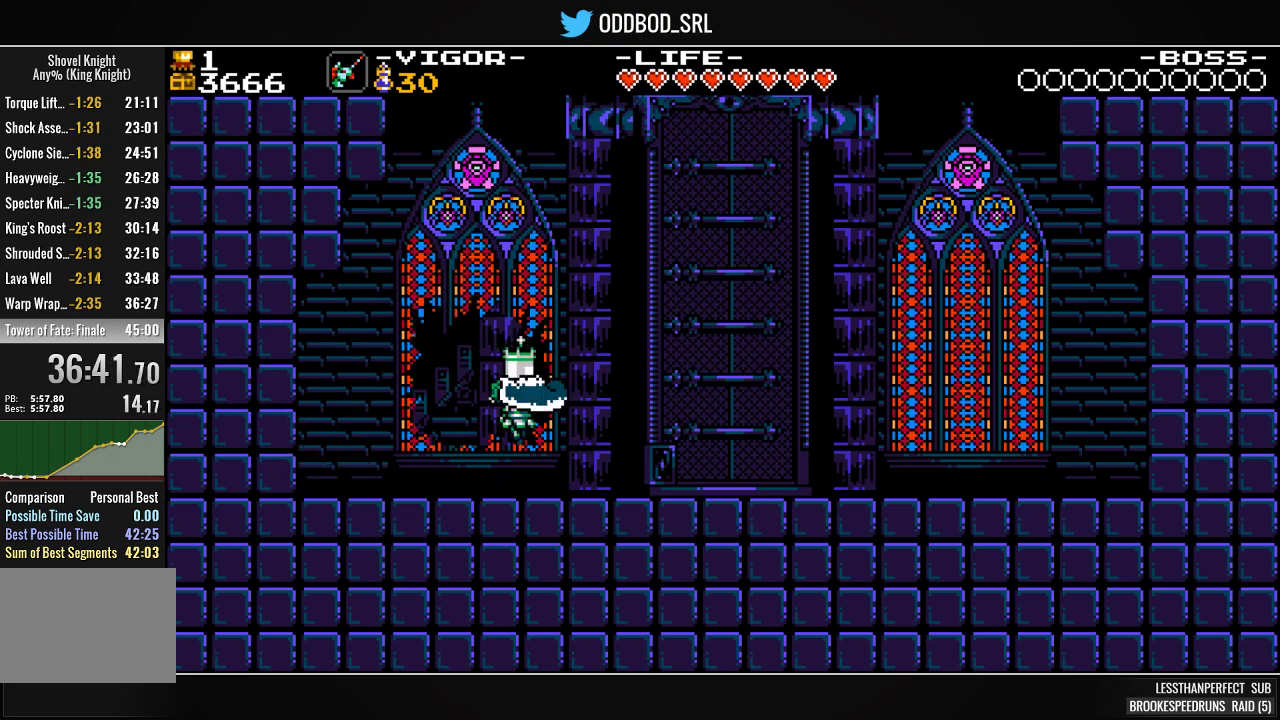
{"buttons": ["SQUARE", "DPAD_RIGHT"], "events": []}
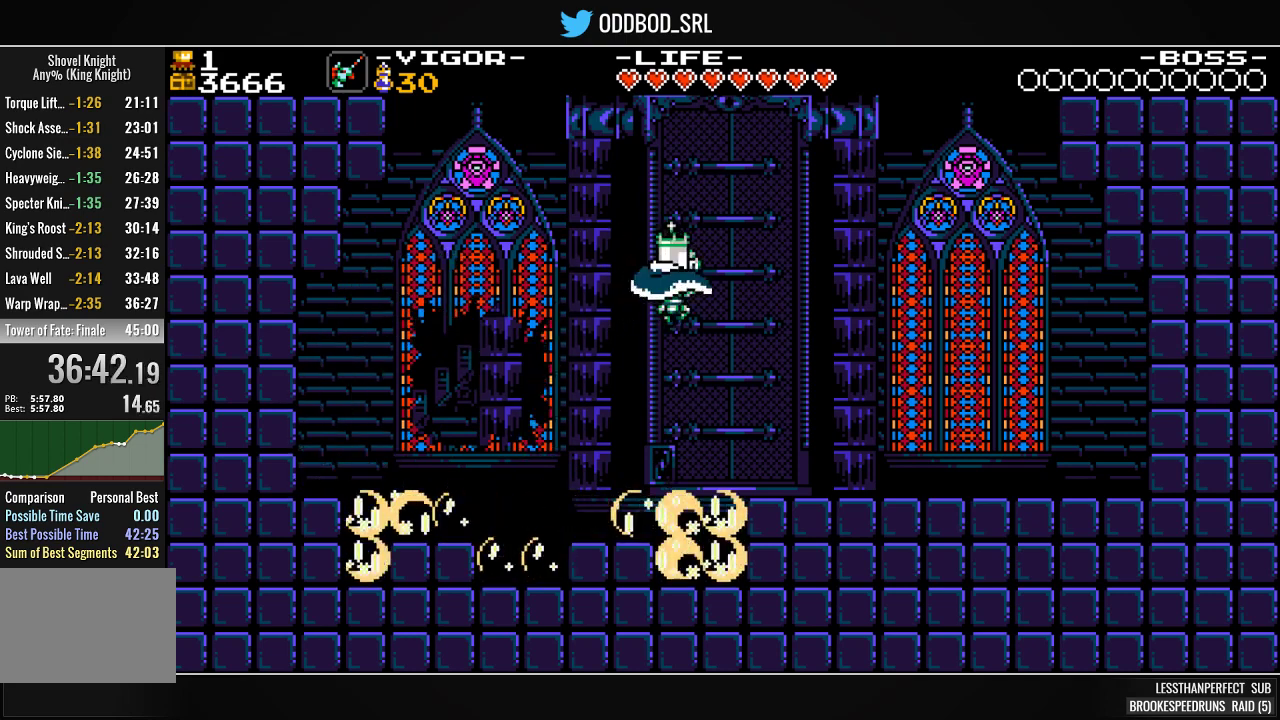
{"buttons": ["SQUARE"], "events": [[167, "DPAD_RIGHT", "up"]]}
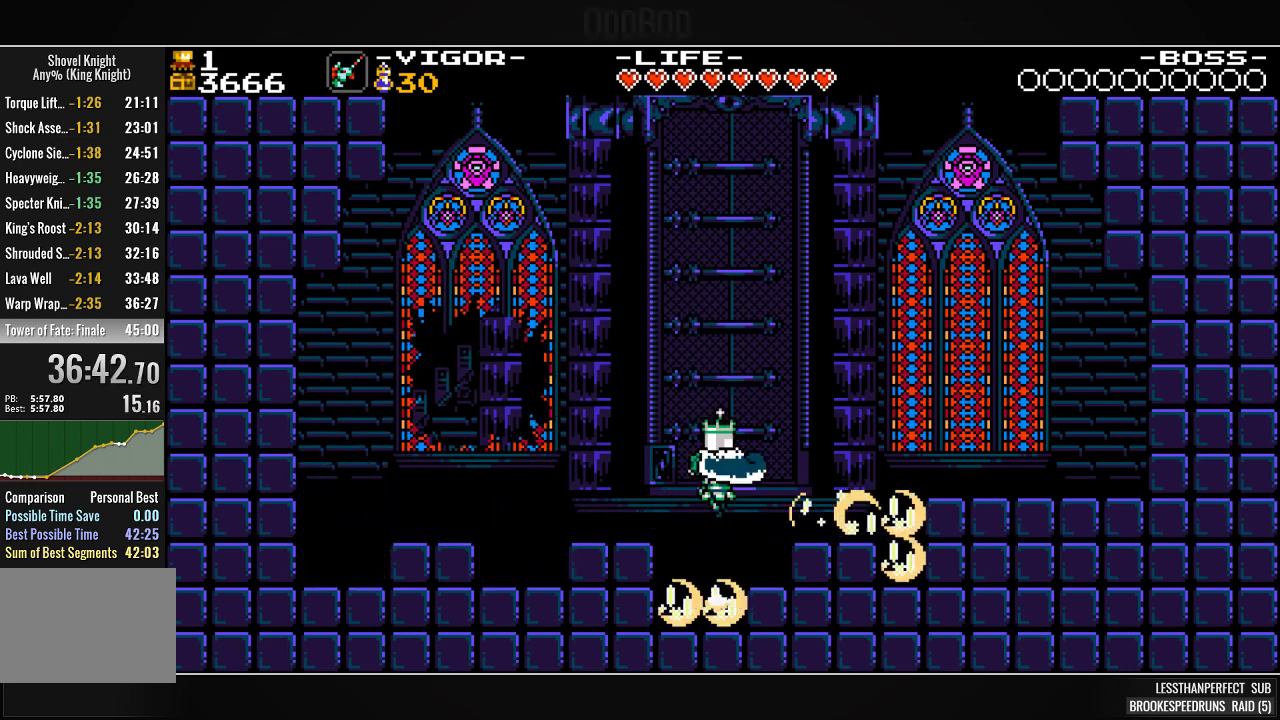
{"buttons": ["SQUARE"], "events": []}
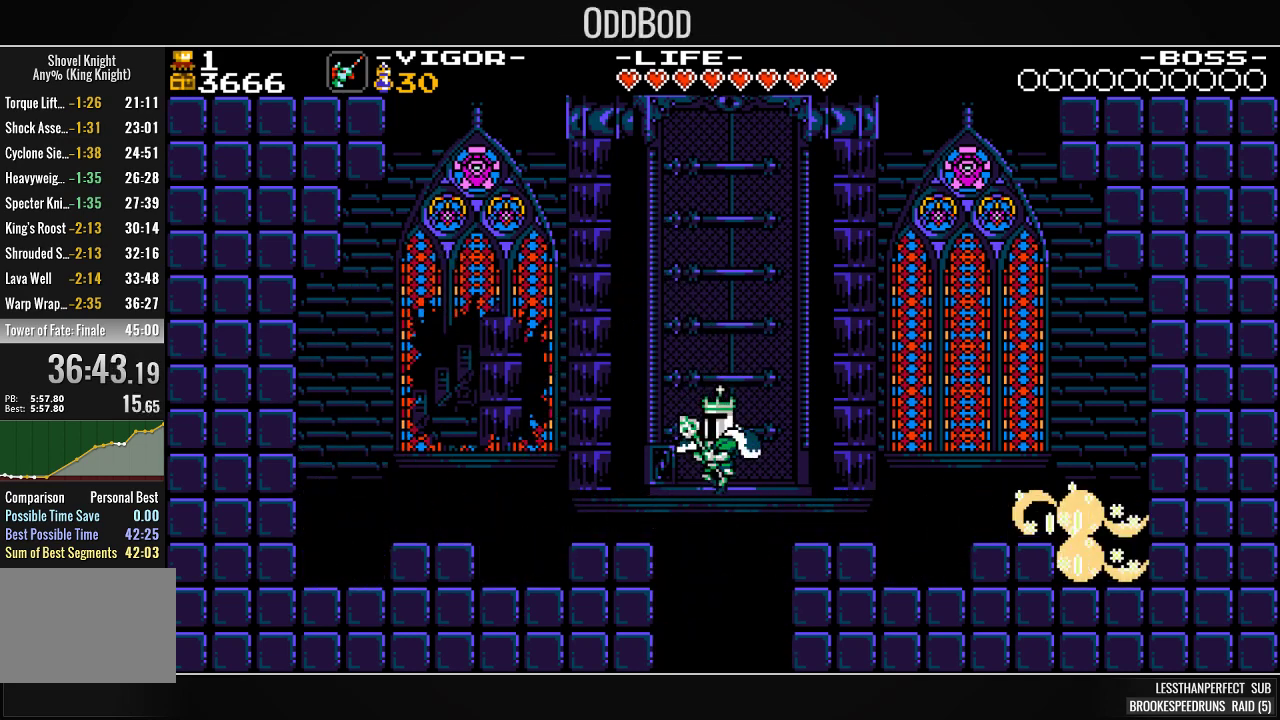
{"buttons": ["SQUARE", "DPAD_RIGHT"], "events": [[33, "DPAD_RIGHT", "down"]]}
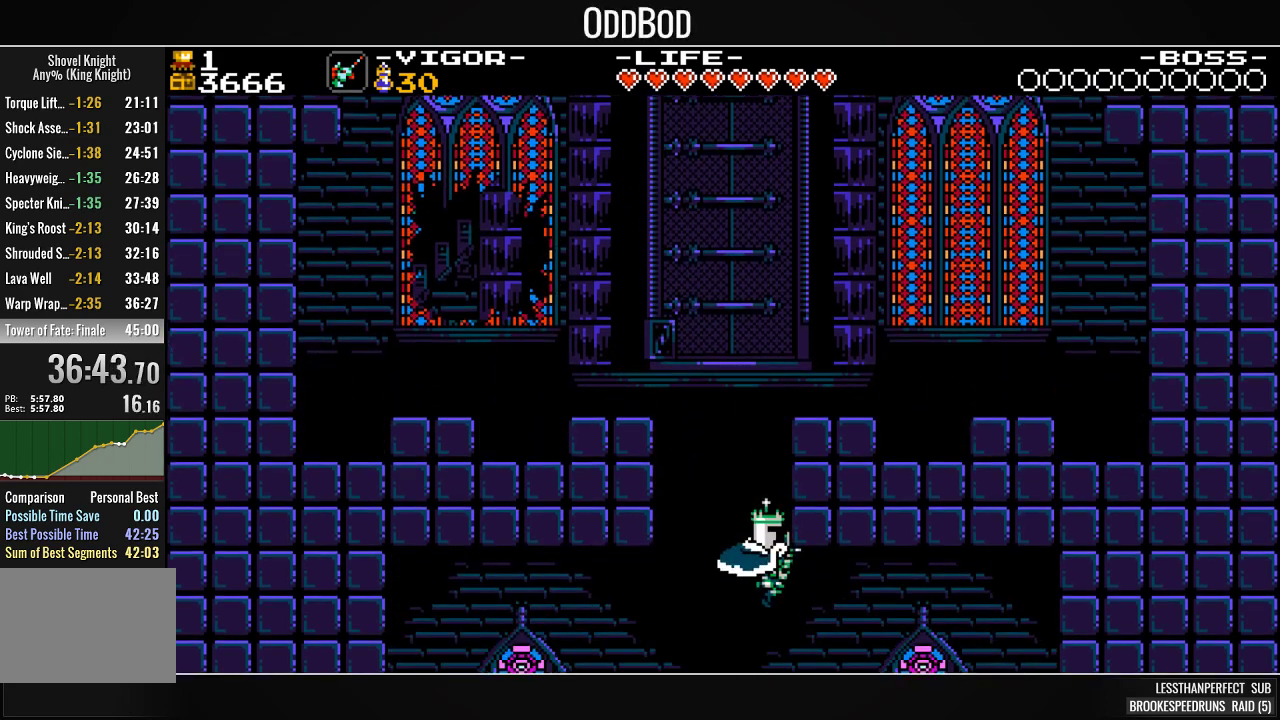
{"buttons": ["SQUARE"], "events": [[100, "DPAD_RIGHT", "up"]]}
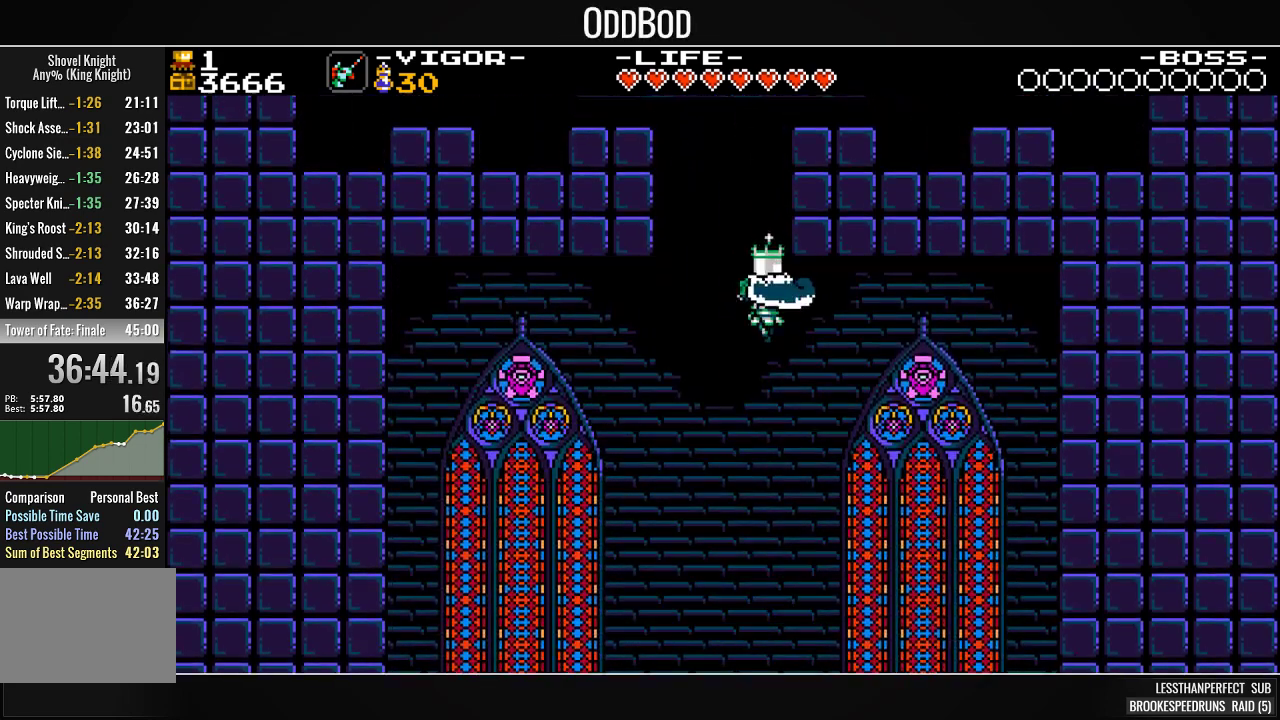
{"buttons": ["SQUARE", "DPAD_RIGHT"], "events": [[500, "DPAD_RIGHT", "down"]]}
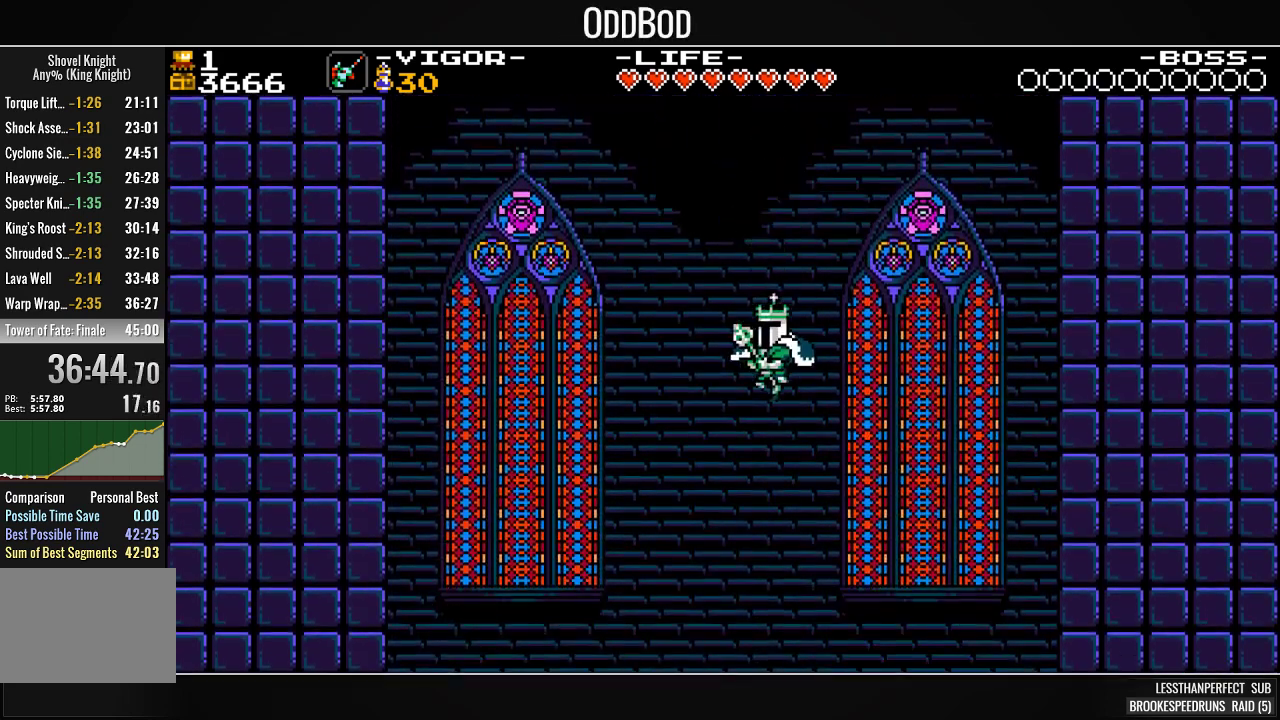
{"buttons": ["SQUARE"], "events": [[400, "DPAD_RIGHT", "up"]]}
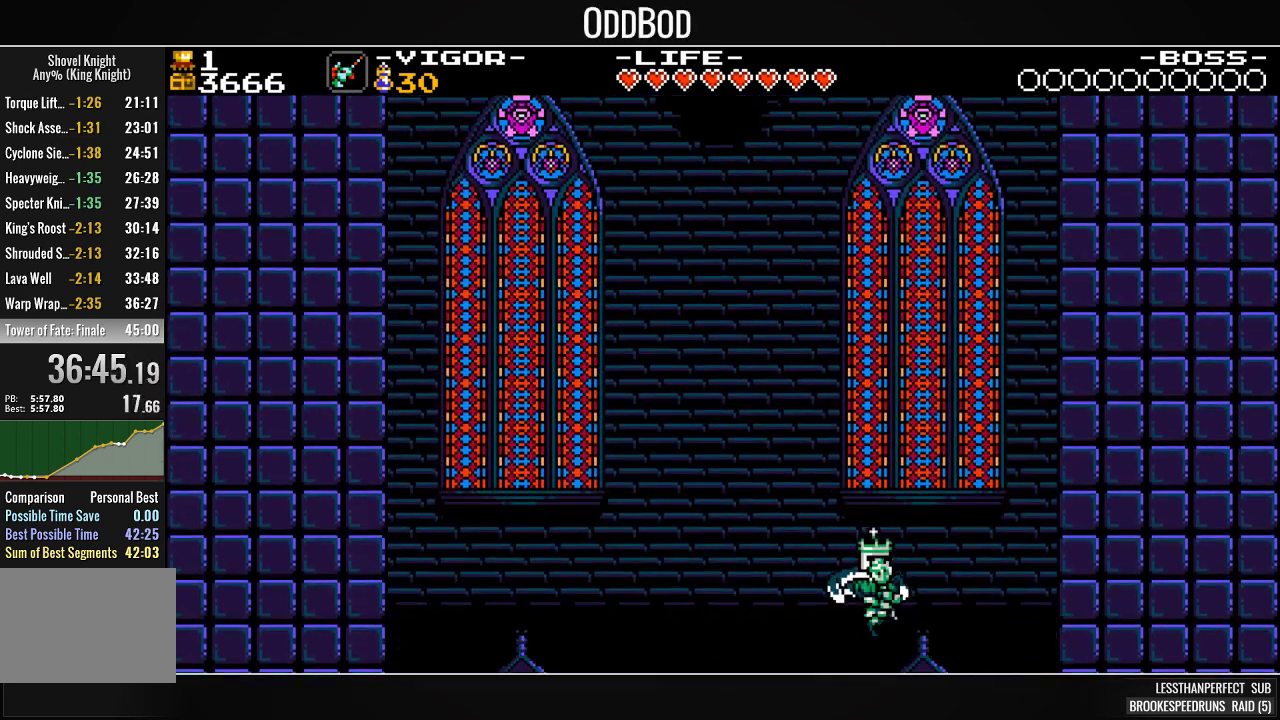
{"buttons": ["SQUARE"], "events": []}
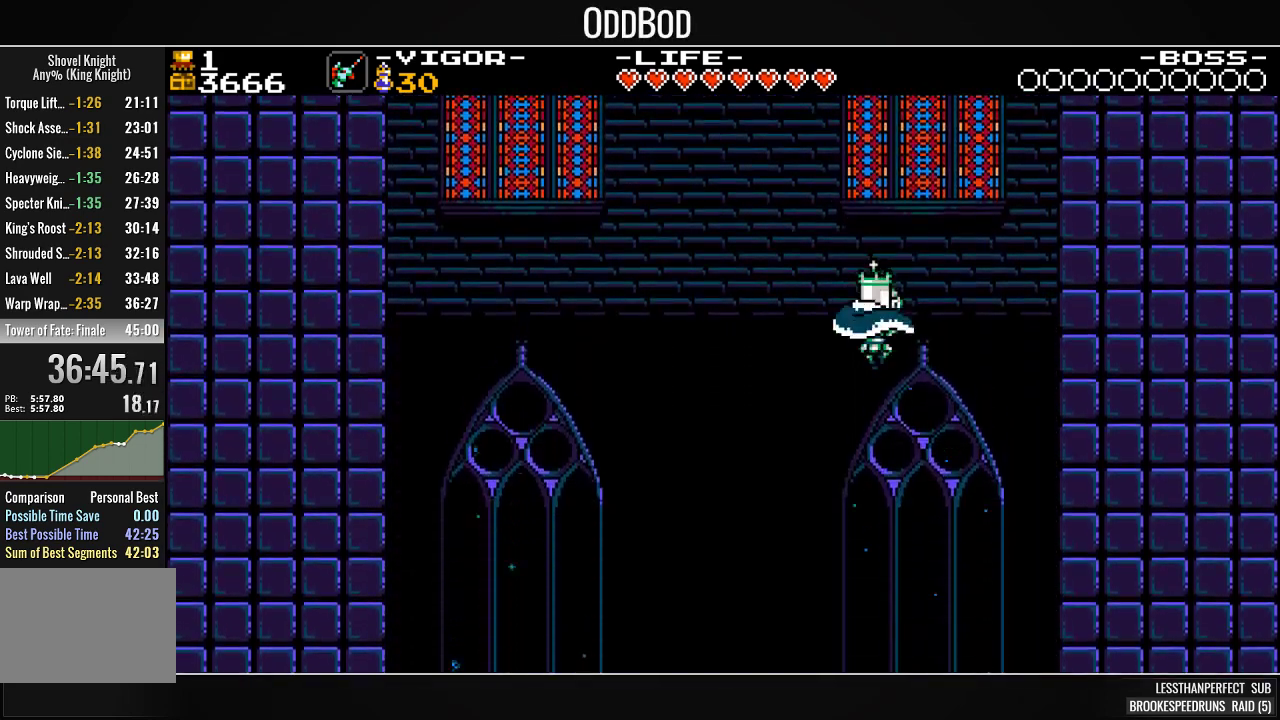
{"buttons": ["SQUARE", "DPAD_RIGHT"], "events": [[300, "DPAD_RIGHT", "down"]]}
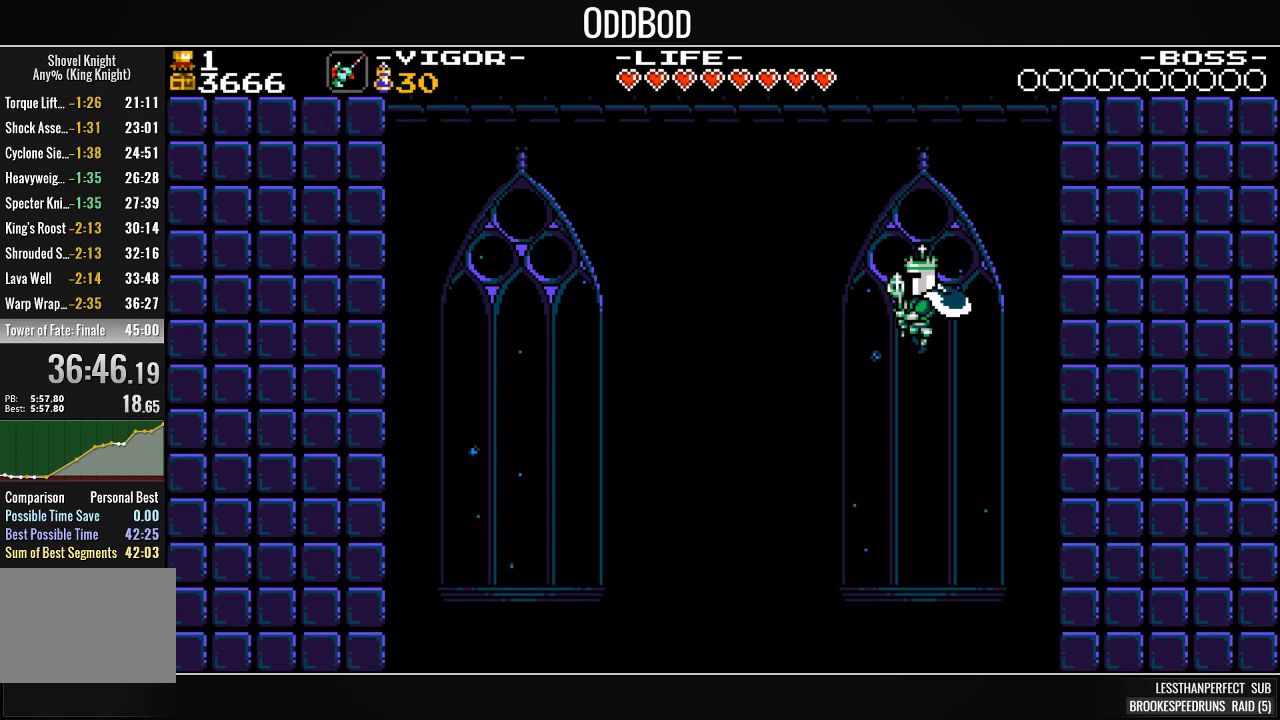
{"buttons": ["SQUARE"], "events": [[267, "DPAD_RIGHT", "up"]]}
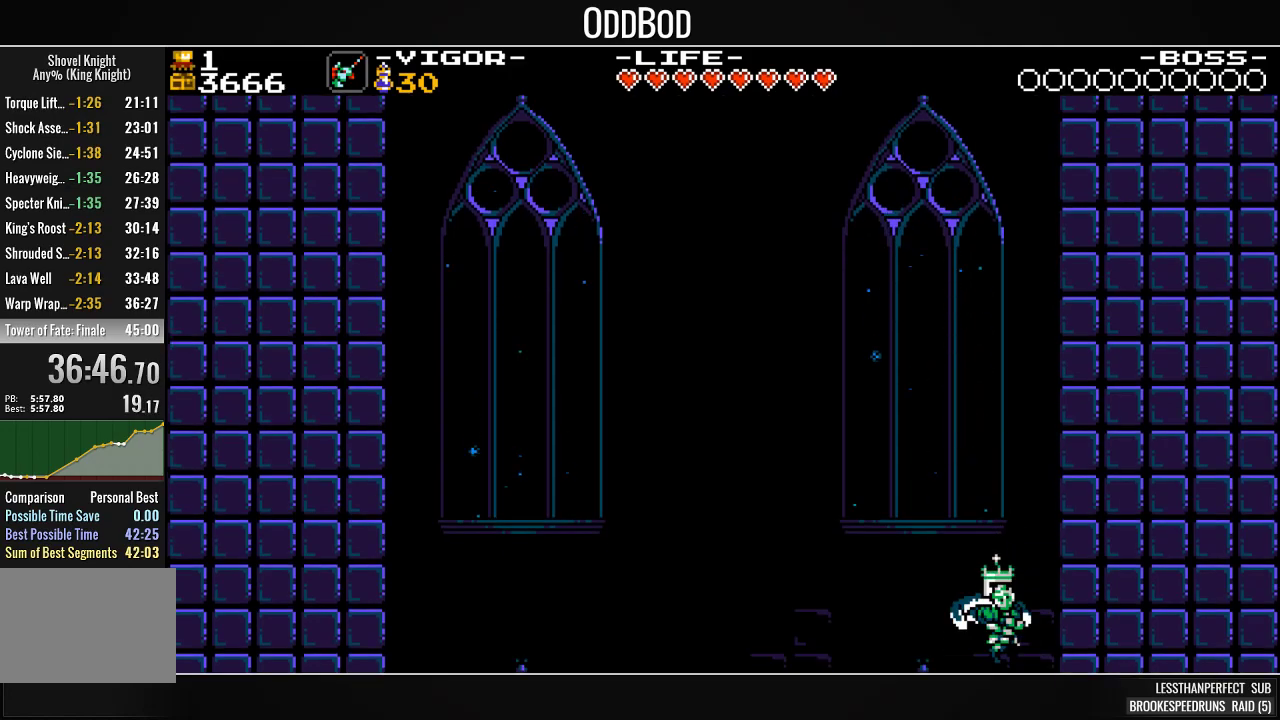
{"buttons": ["SQUARE"], "events": []}
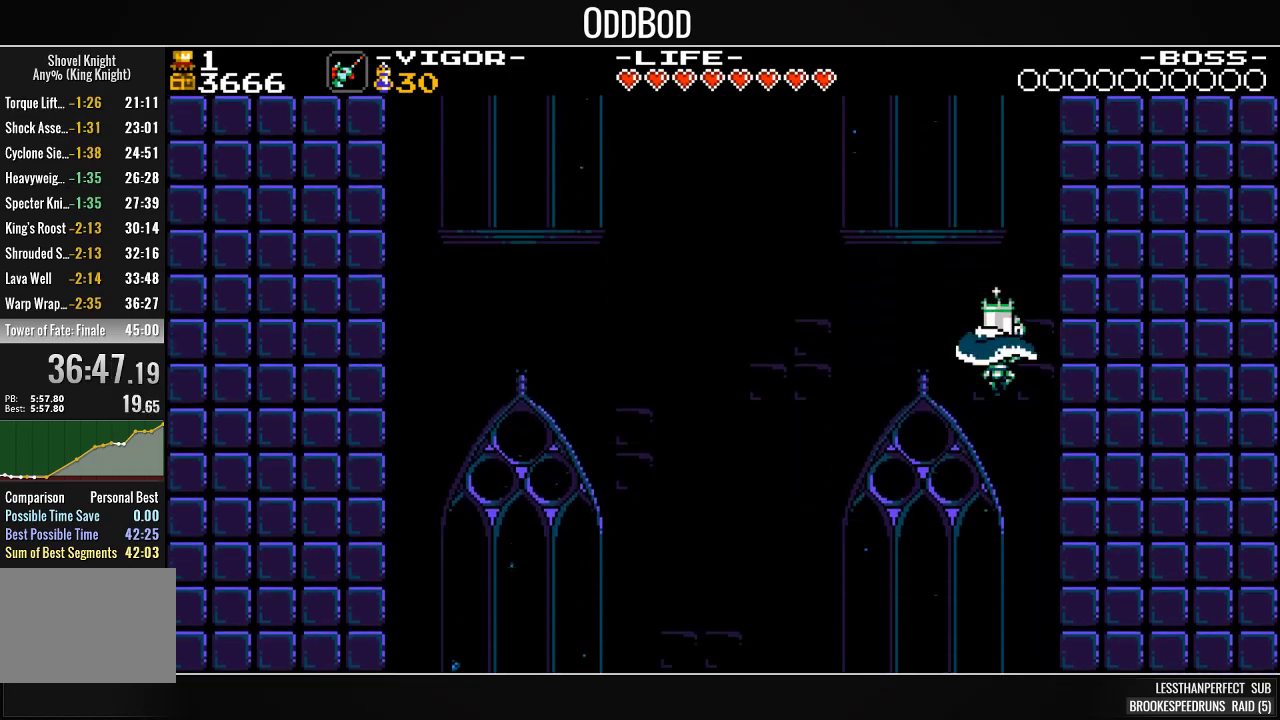
{"buttons": ["SQUARE"], "events": []}
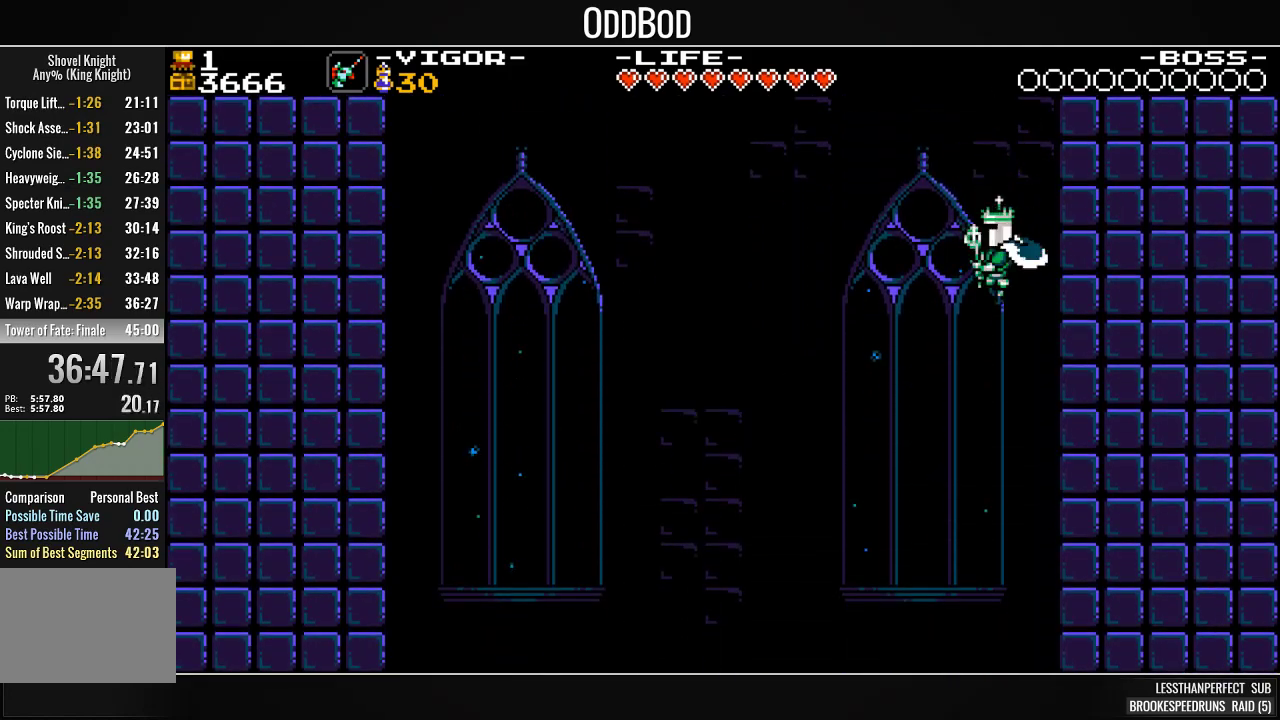
{"buttons": ["SQUARE"], "events": [[67, "DPAD_LEFT", "down"], [267, "DPAD_LEFT", "up"]]}
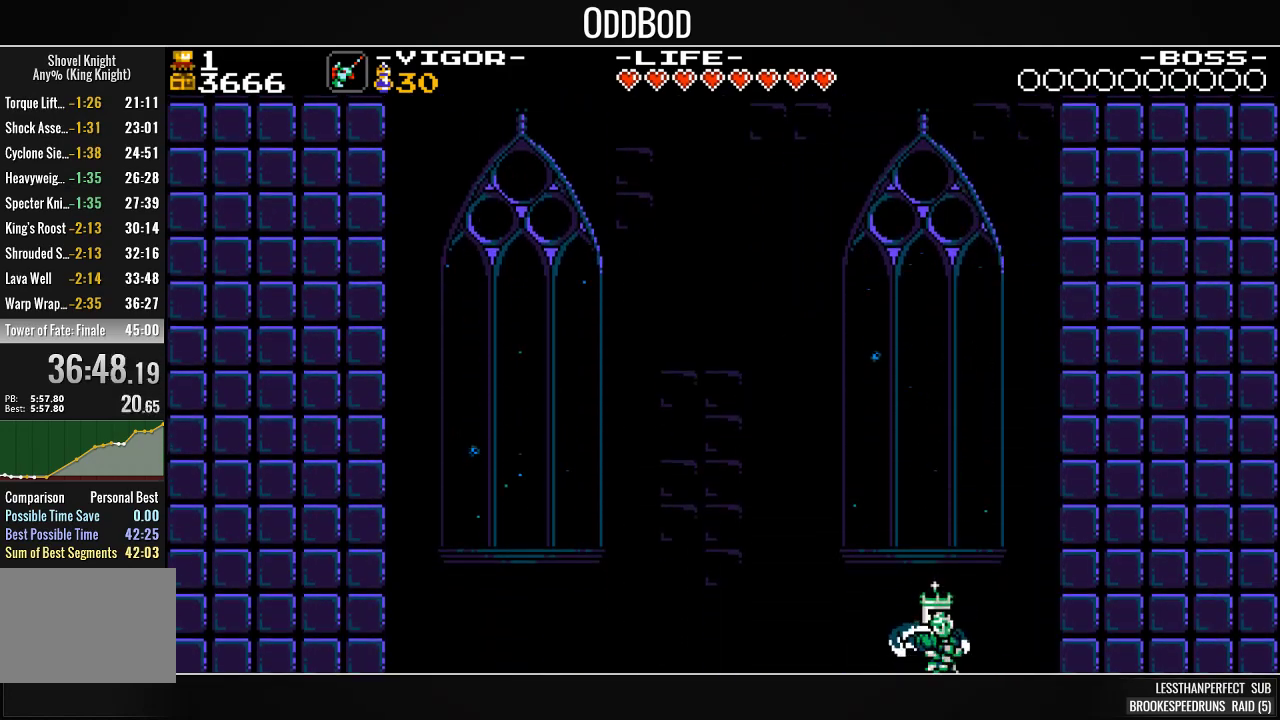
{"buttons": ["SQUARE"], "events": []}
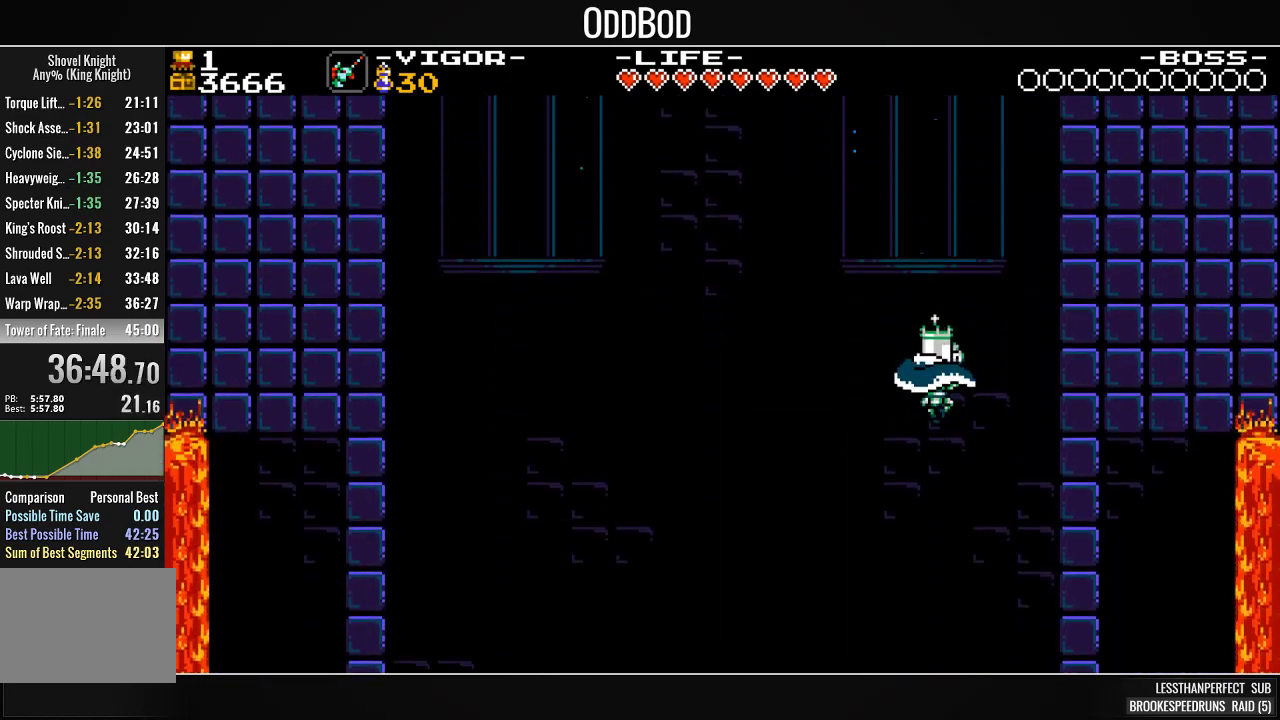
{"buttons": ["SQUARE"], "events": []}
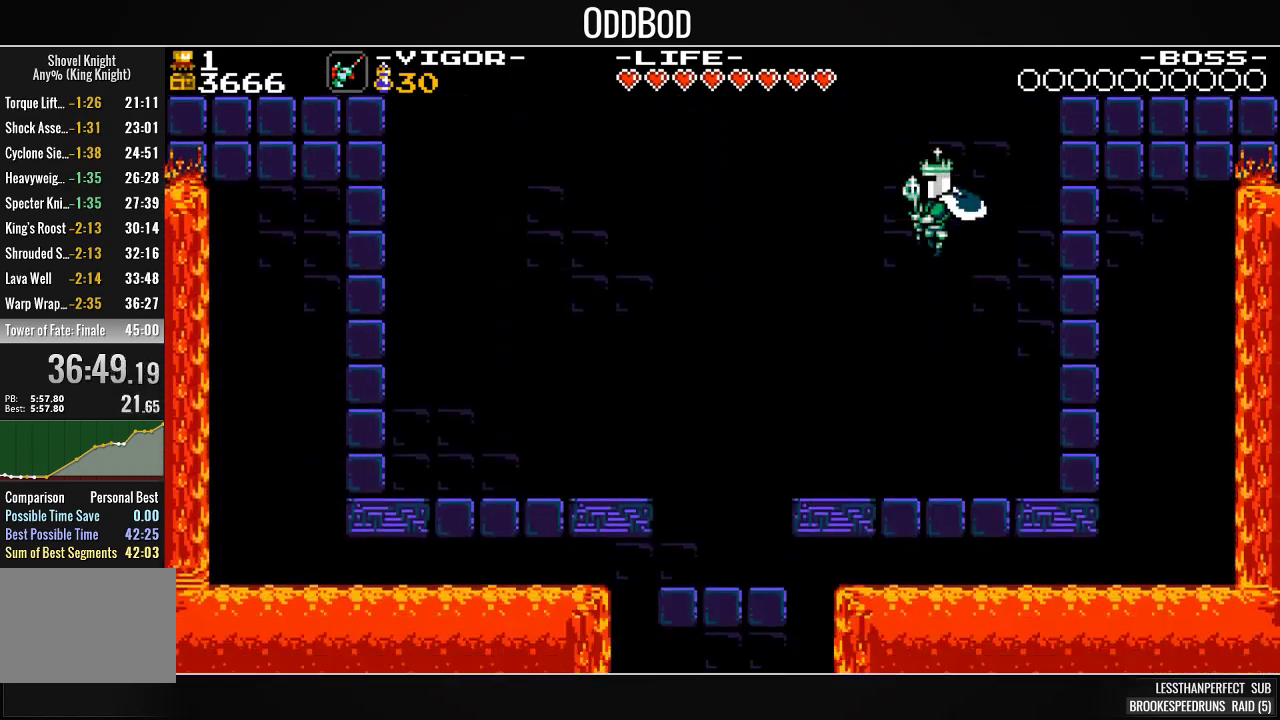
{"buttons": ["SQUARE"], "events": []}
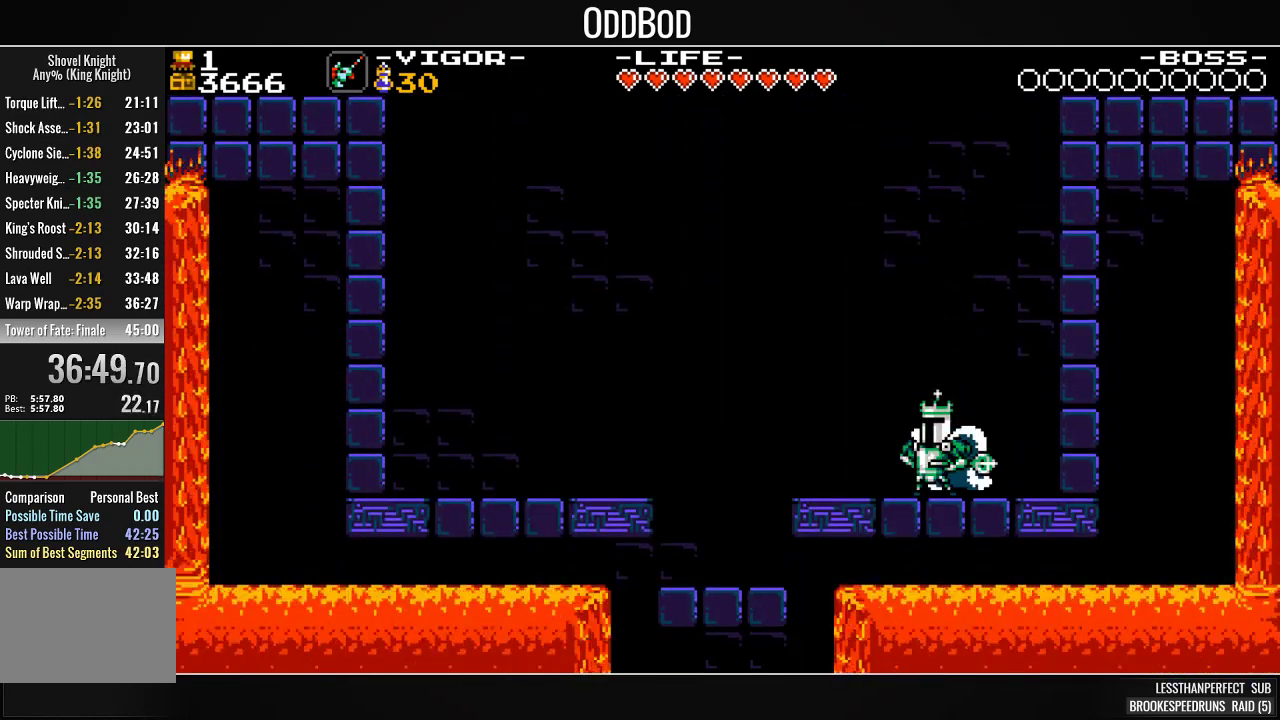
{"buttons": ["SQUARE"], "events": []}
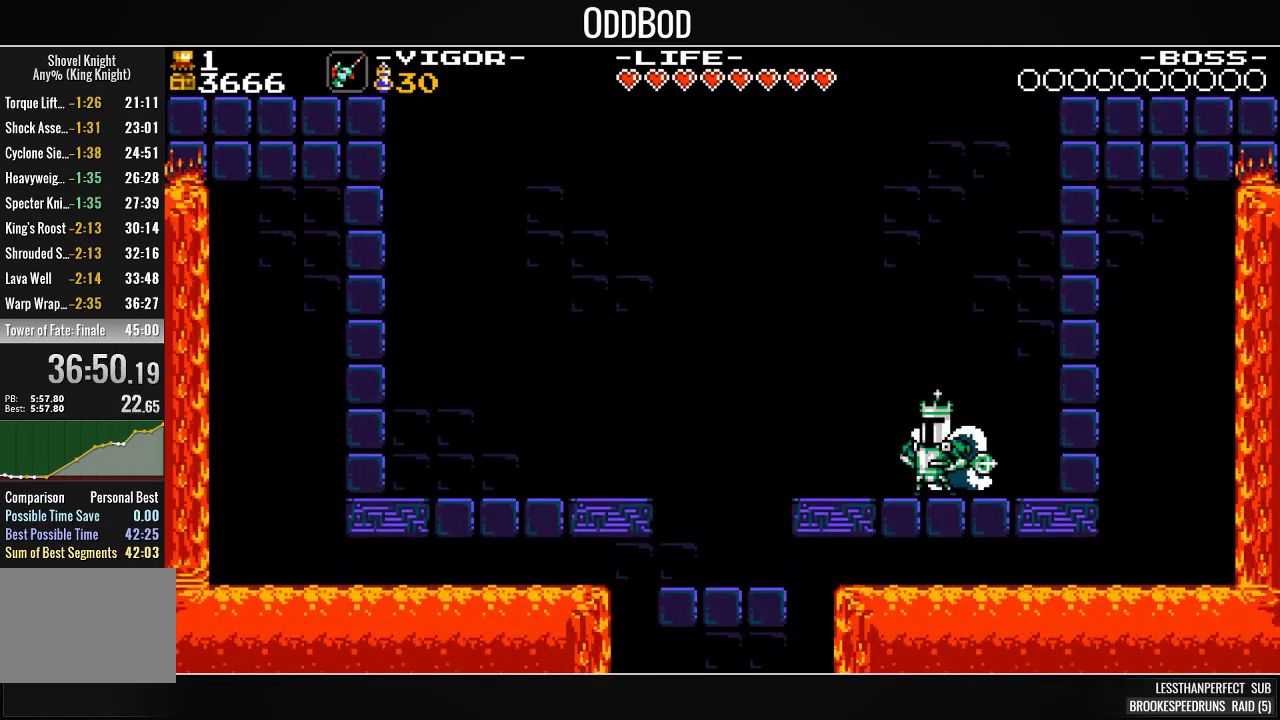
{"buttons": ["SQUARE"], "events": [[200, "DPAD_LEFT", "down"], [400, "DPAD_LEFT", "up"]]}
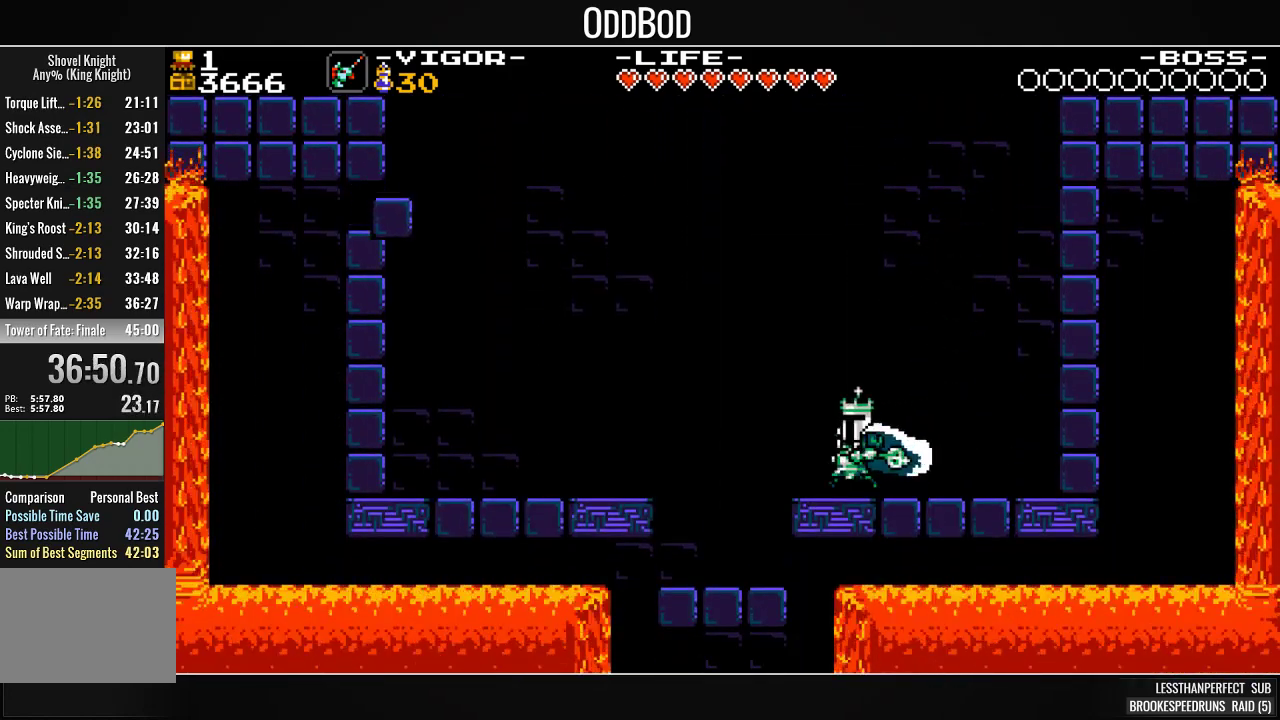
{"buttons": ["SQUARE", "DPAD_LEFT"], "events": [[300, "CROSS", "down"], [333, "DPAD_LEFT", "down"], [433, "CROSS", "up"]]}
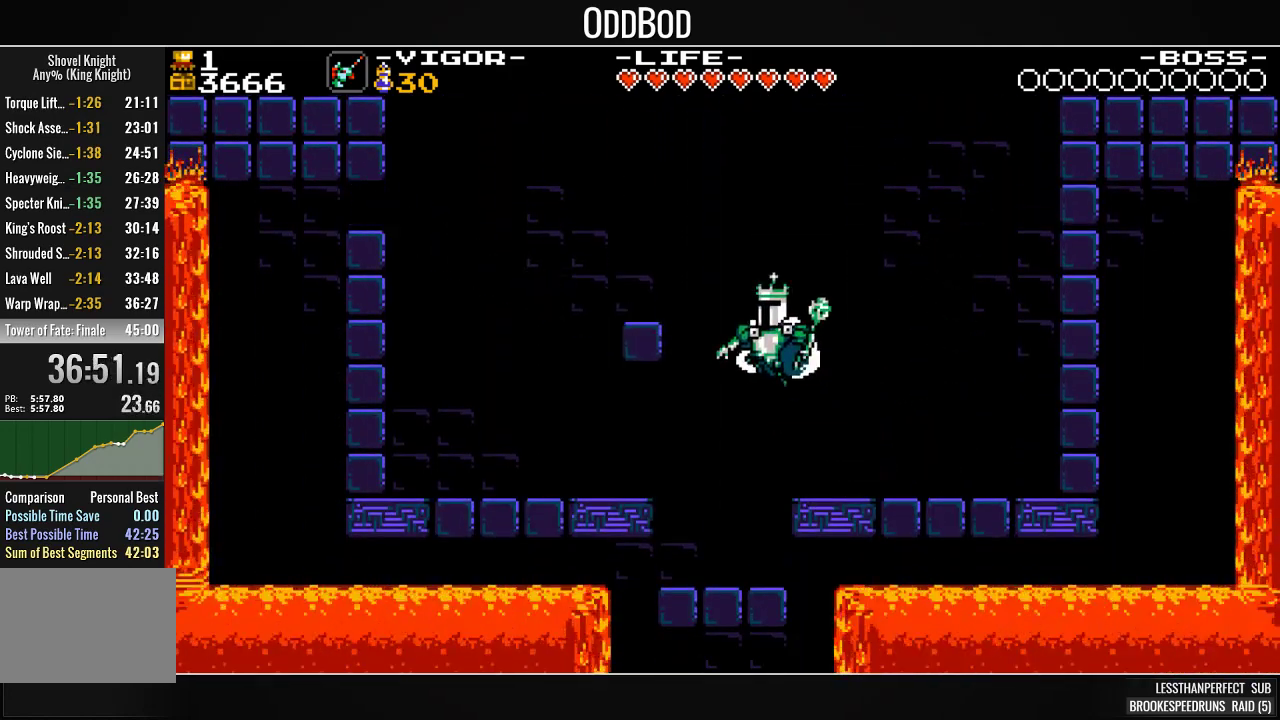
{"buttons": ["SQUARE", "DPAD_RIGHT"], "events": [[200, "DPAD_LEFT", "up"], [367, "DPAD_RIGHT", "down"]]}
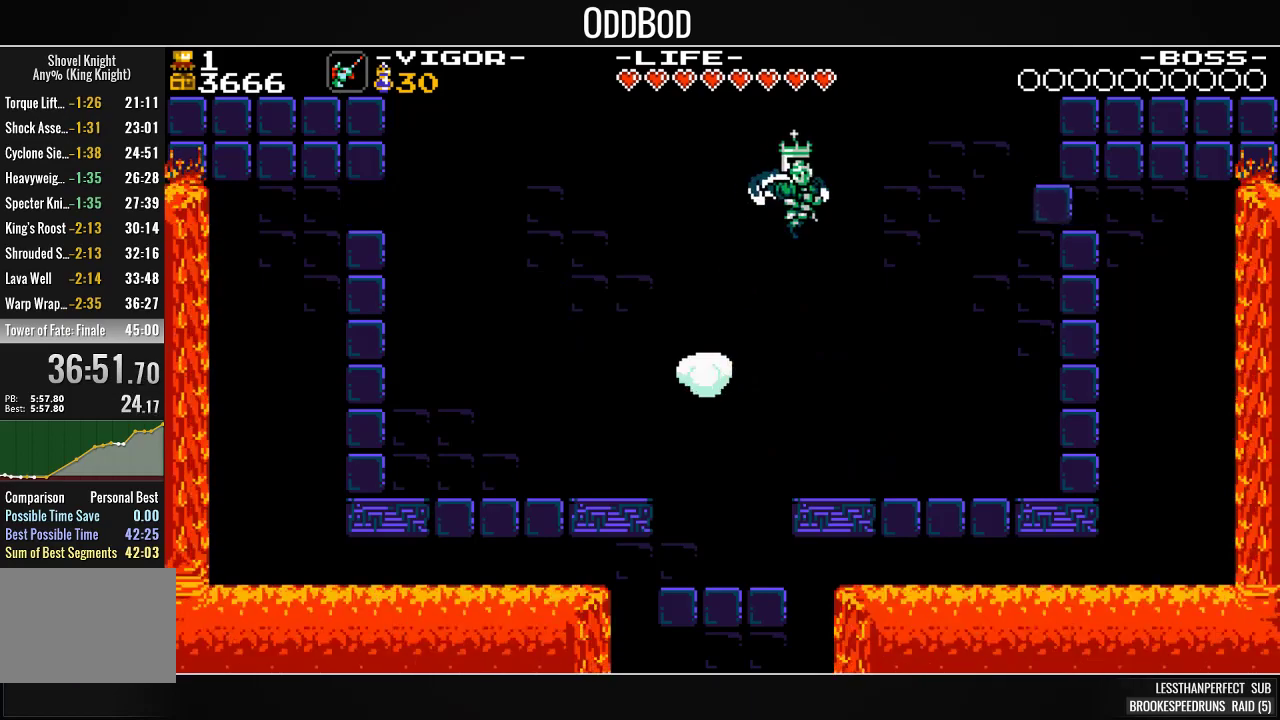
{"buttons": ["SQUARE"], "events": [[400, "DPAD_RIGHT", "up"]]}
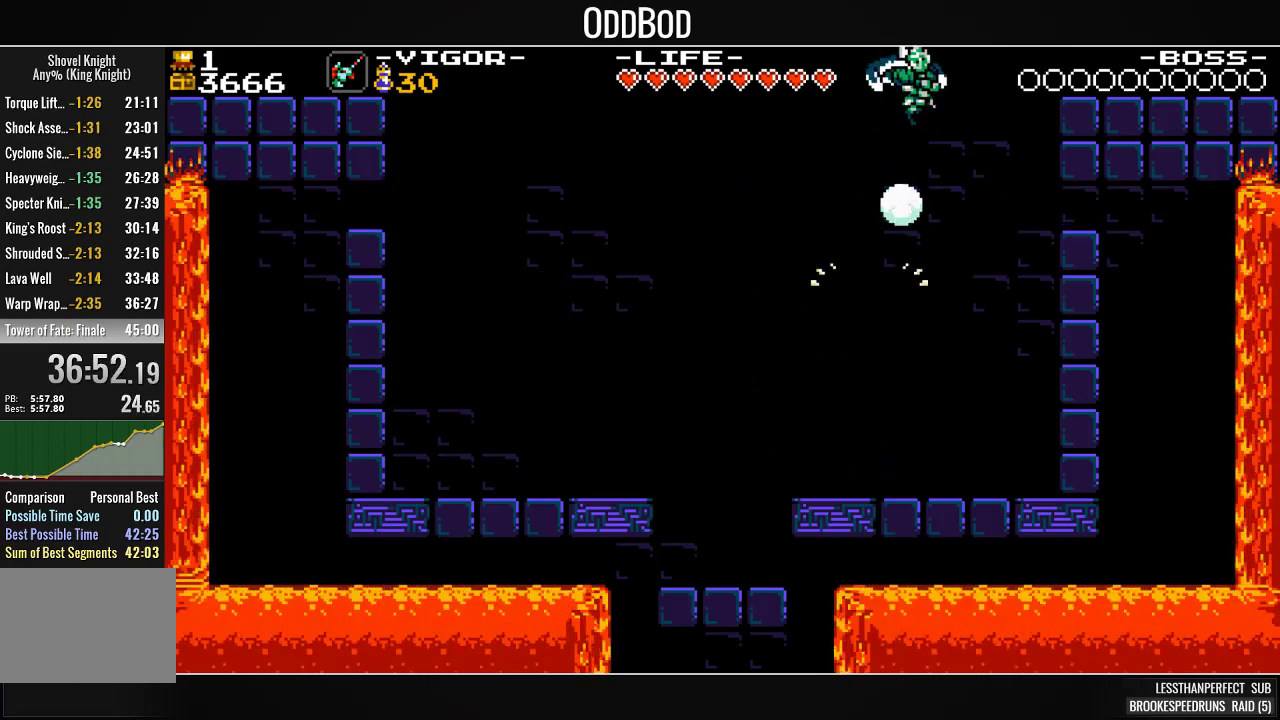
{"buttons": ["SQUARE"], "events": []}